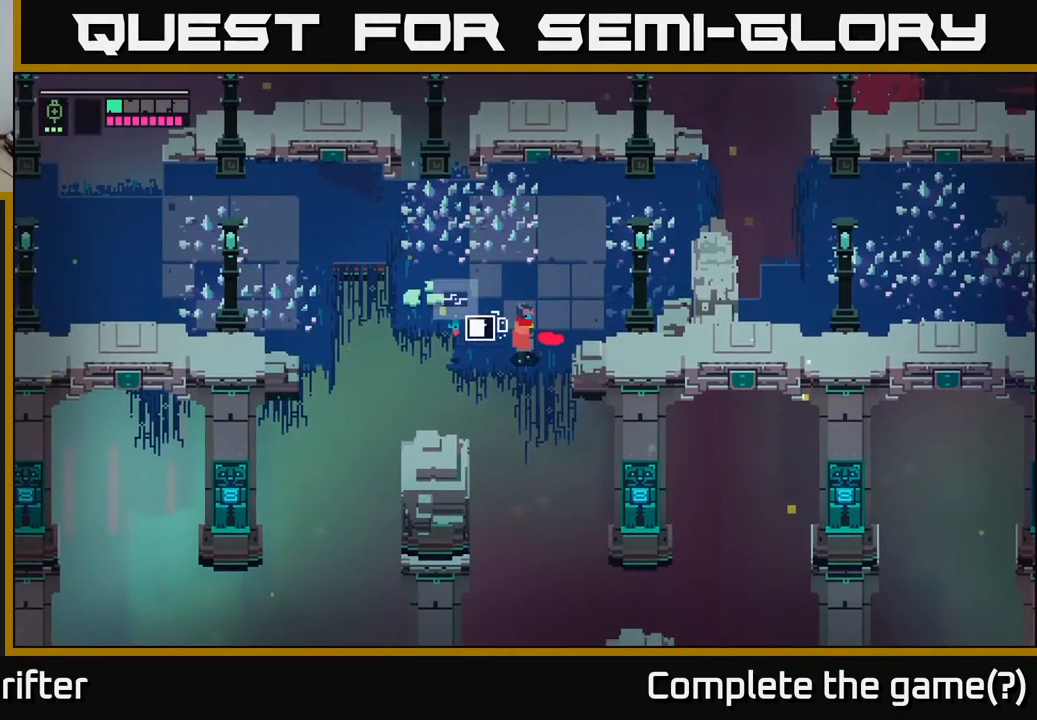
Gameplay with a controller (Xbox layout); each line is a JSON object with the inputs held at the frame after it. "events" lists button and stick changes between this image and that frame as [ms after this image, input, new state], when the widget could be followed in between.
{"buttons": ["Y"], "left_stick": "center", "right_stick": "center", "events": []}
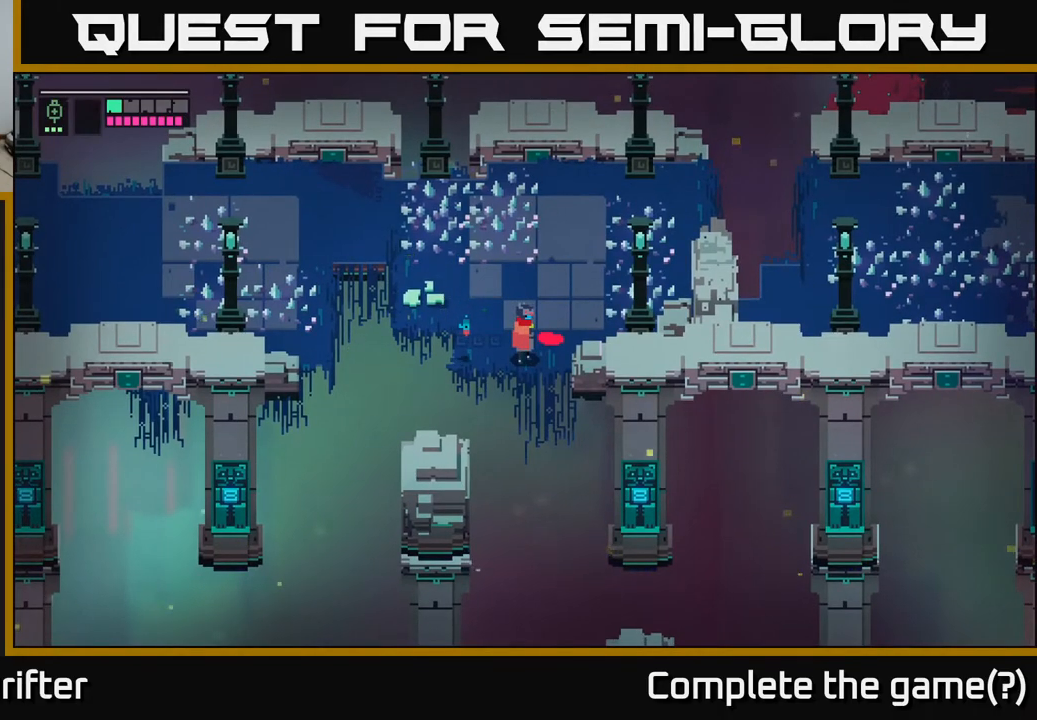
{"buttons": [], "left_stick": "left", "right_stick": "center", "events": [[200, "Y", "up"], [383, "left_stick", "left"]]}
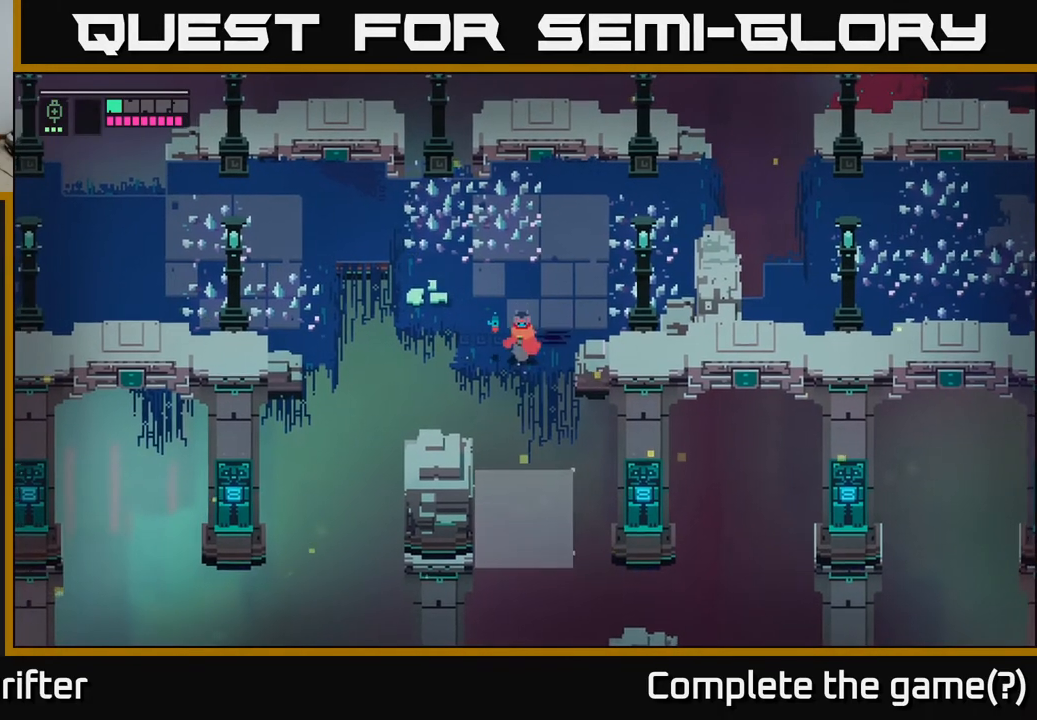
{"buttons": [], "left_stick": "down", "right_stick": "center", "events": [[17, "left_stick", "down"], [67, "left_stick", "center"], [500, "left_stick", "down"]]}
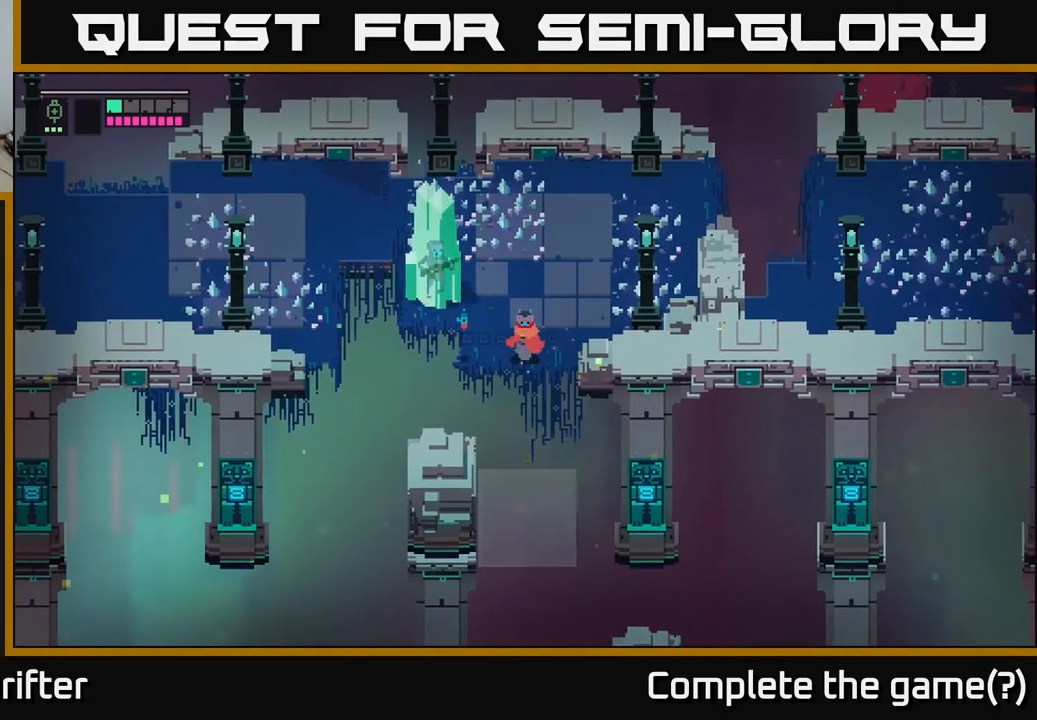
{"buttons": [], "left_stick": "center", "right_stick": "center", "events": [[100, "A", "down"], [267, "A", "up"], [300, "left_stick", "center"]]}
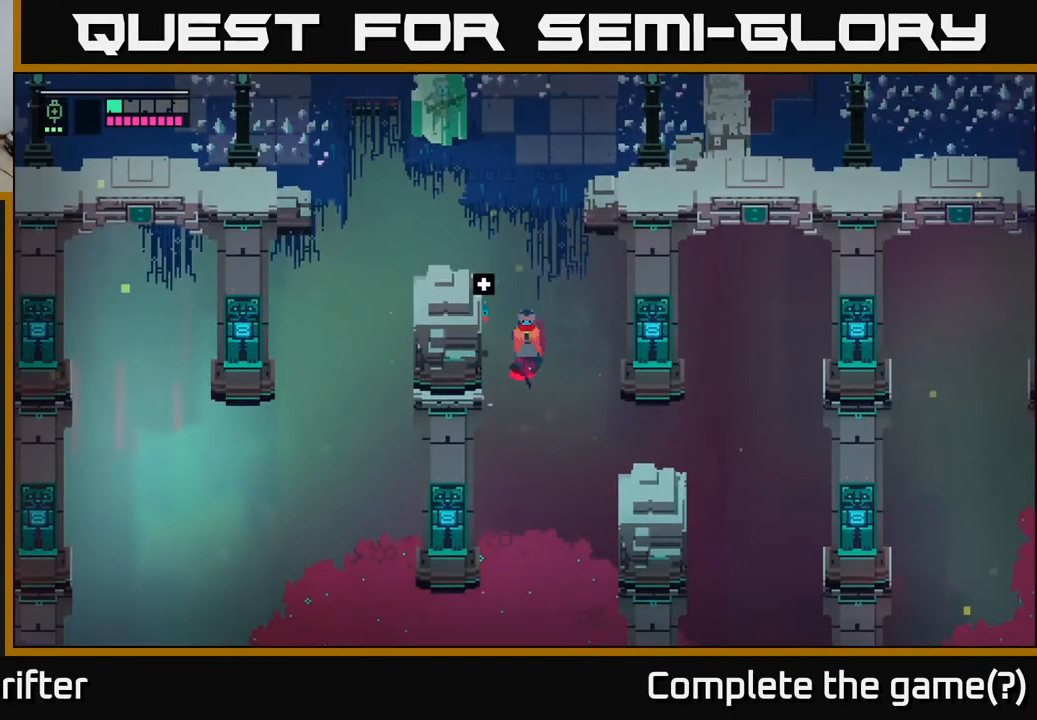
{"buttons": ["A"], "left_stick": "down", "right_stick": "center", "events": [[233, "left_stick", "down"], [367, "A", "down"]]}
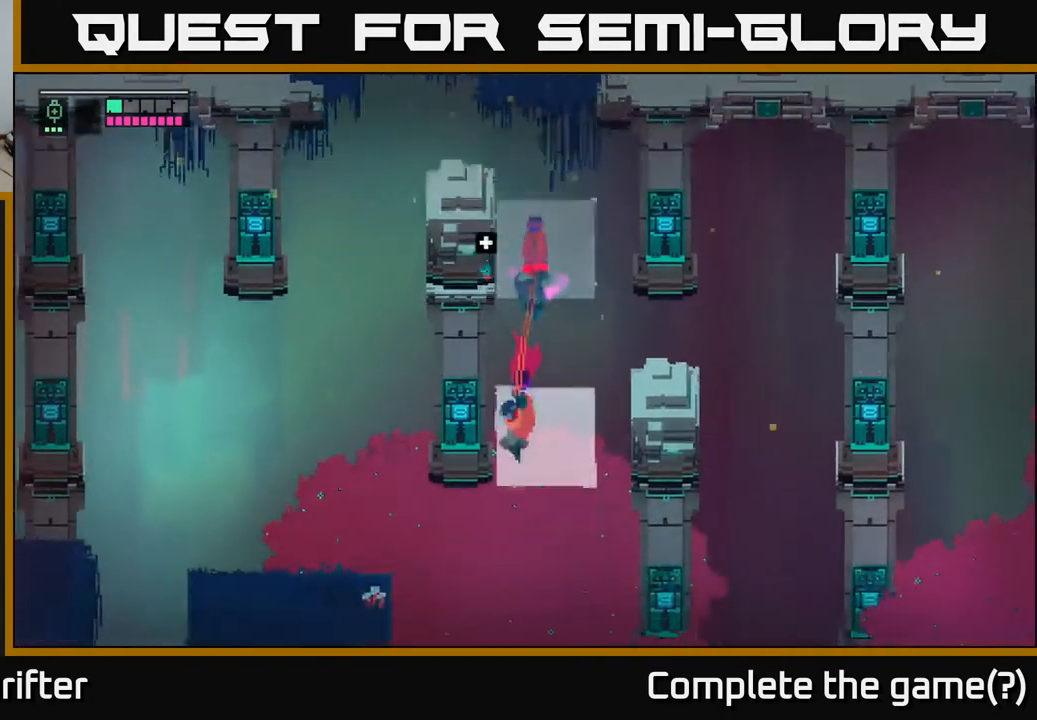
{"buttons": [], "left_stick": "down", "right_stick": "center", "events": [[17, "A", "up"], [133, "left_stick", "center"], [450, "left_stick", "down"]]}
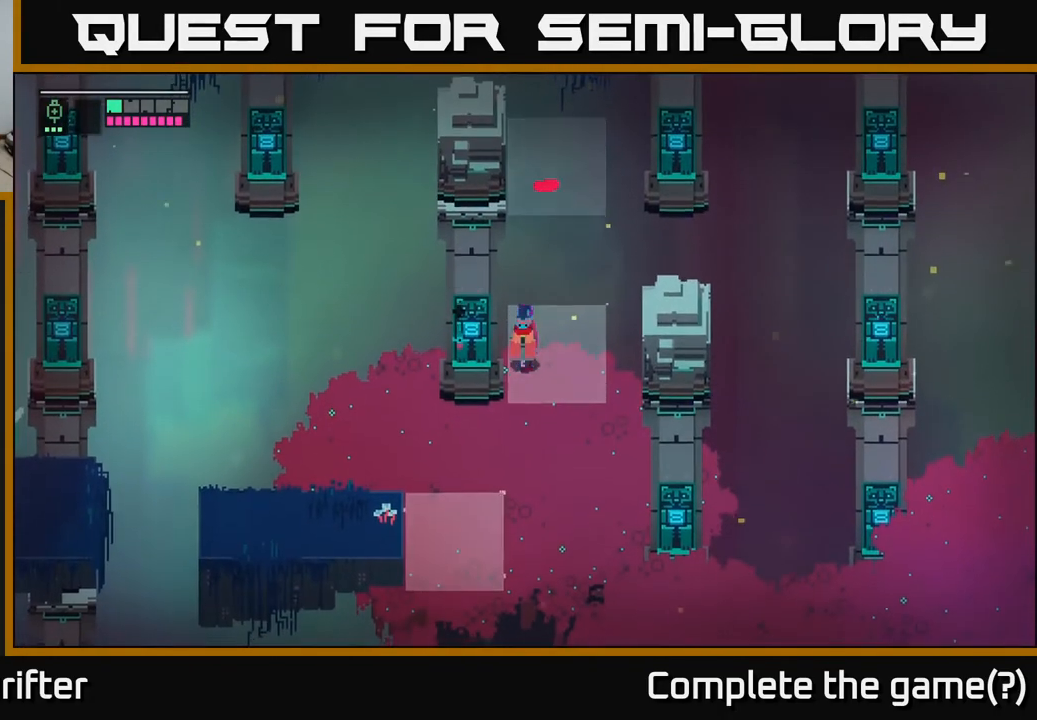
{"buttons": [], "left_stick": "center", "right_stick": "center", "events": [[100, "left_stick", "down-left"], [117, "A", "down"], [250, "A", "up"], [417, "left_stick", "center"]]}
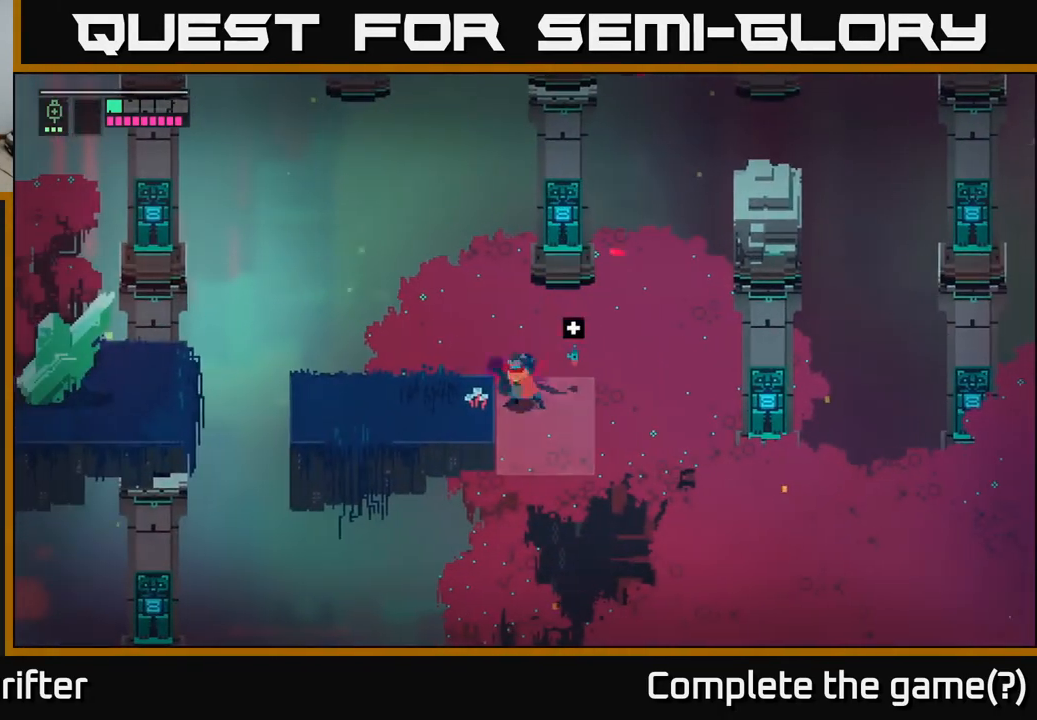
{"buttons": [], "left_stick": "left", "right_stick": "center", "events": [[17, "left_stick", "left"]]}
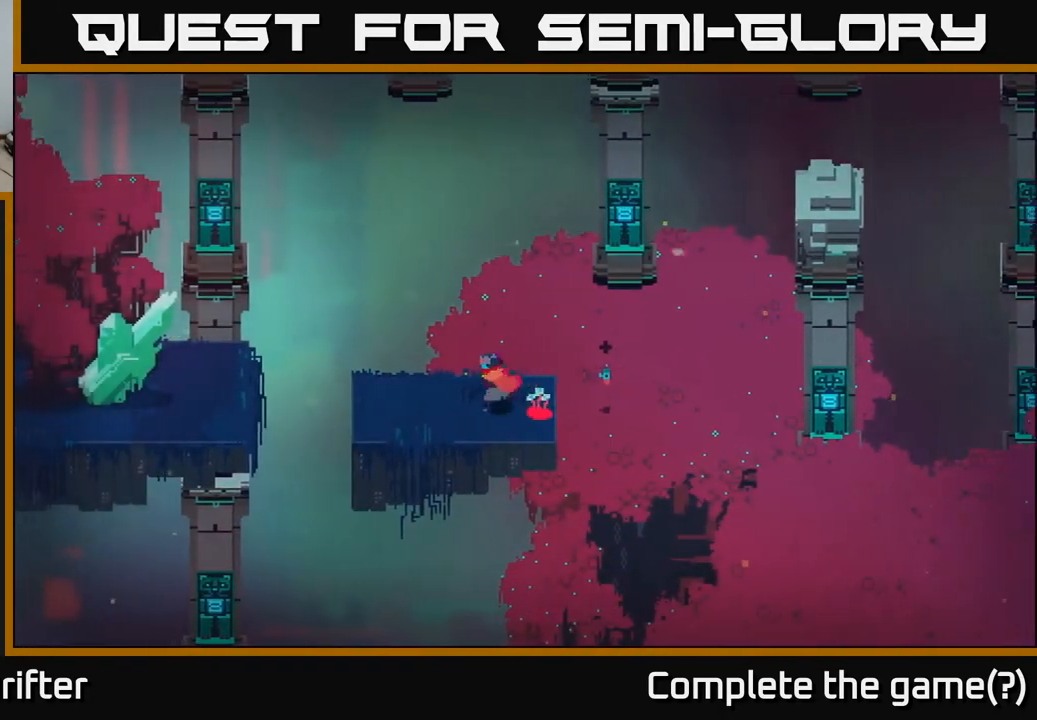
{"buttons": [], "left_stick": "left", "right_stick": "center", "events": []}
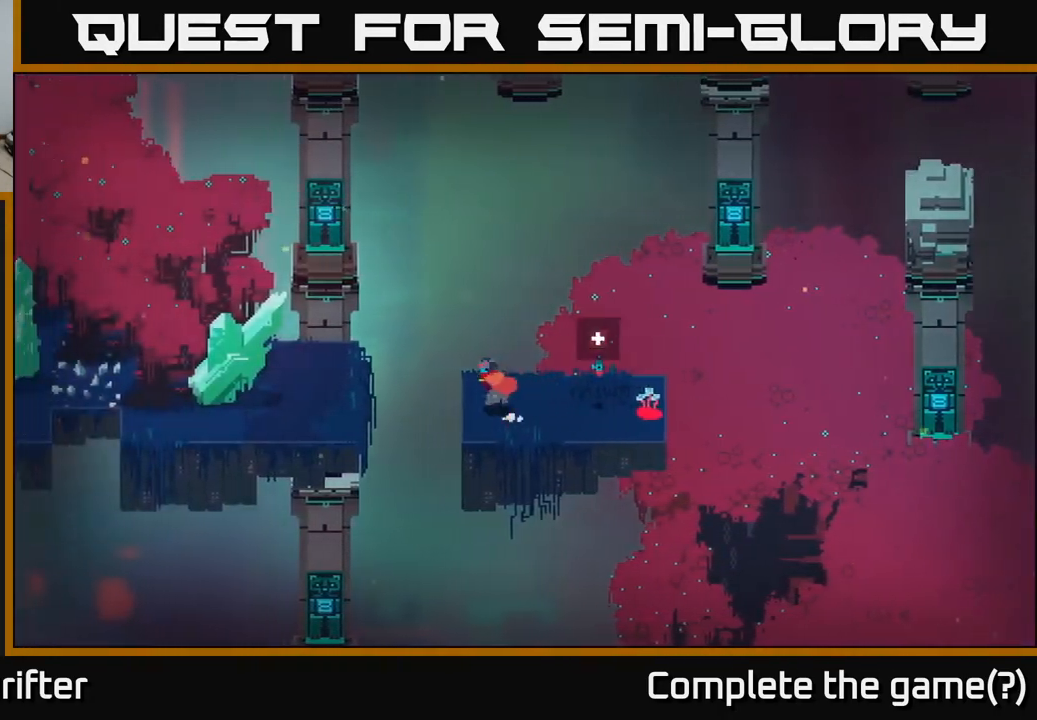
{"buttons": [], "left_stick": "center", "right_stick": "center", "events": [[133, "A", "down"], [317, "A", "up"], [467, "left_stick", "center"]]}
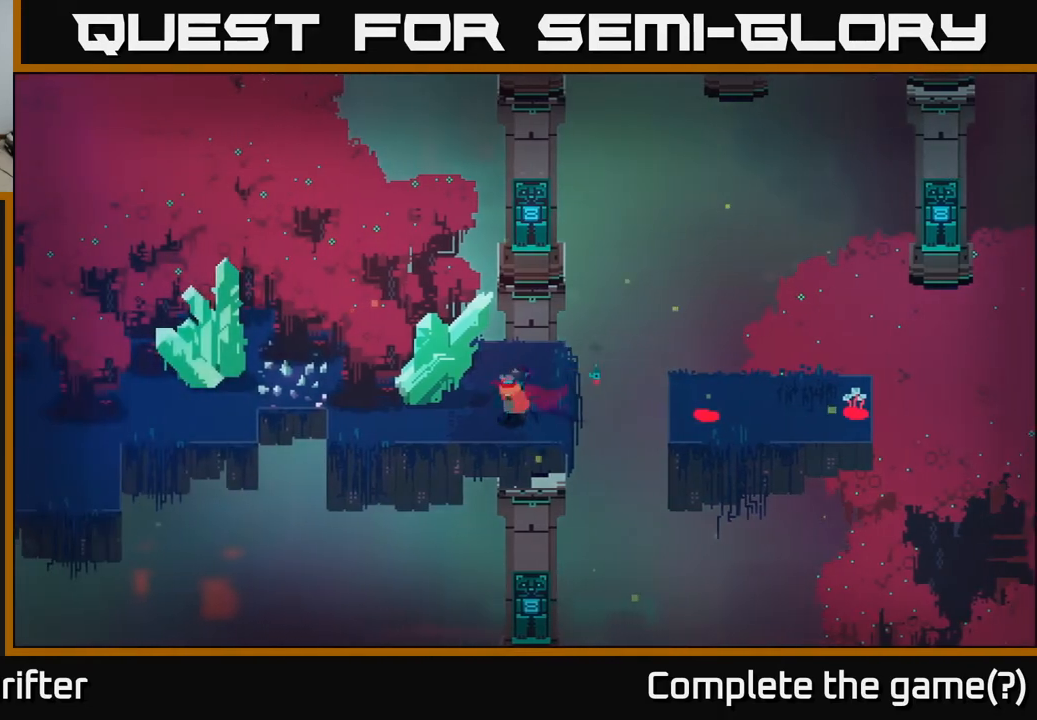
{"buttons": ["X"], "left_stick": "center", "right_stick": "center", "events": [[133, "X", "down"], [250, "X", "up"], [467, "X", "down"]]}
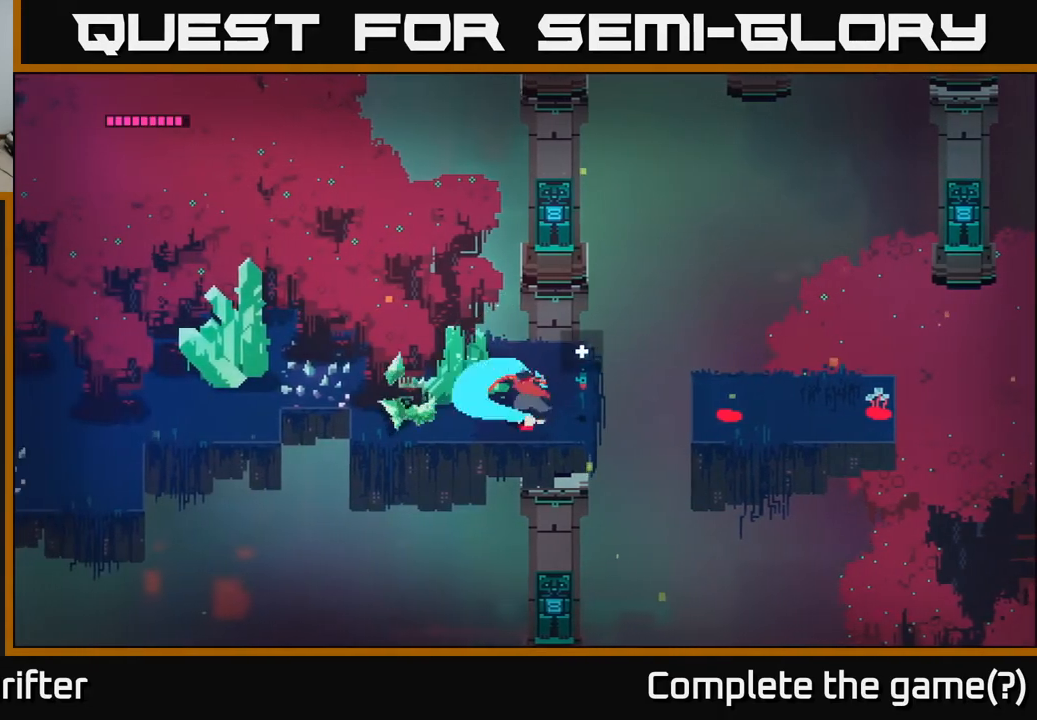
{"buttons": [], "left_stick": "center", "right_stick": "center", "events": [[150, "X", "up"], [300, "X", "down"], [483, "X", "up"]]}
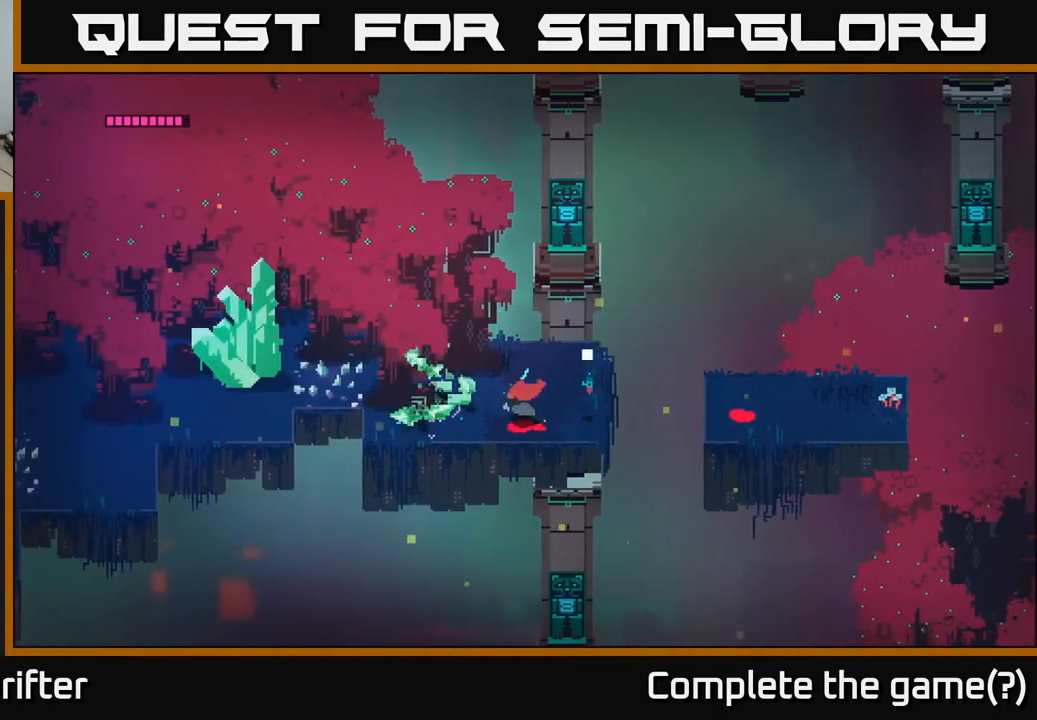
{"buttons": [], "left_stick": "left", "right_stick": "center", "events": [[50, "left_stick", "left"]]}
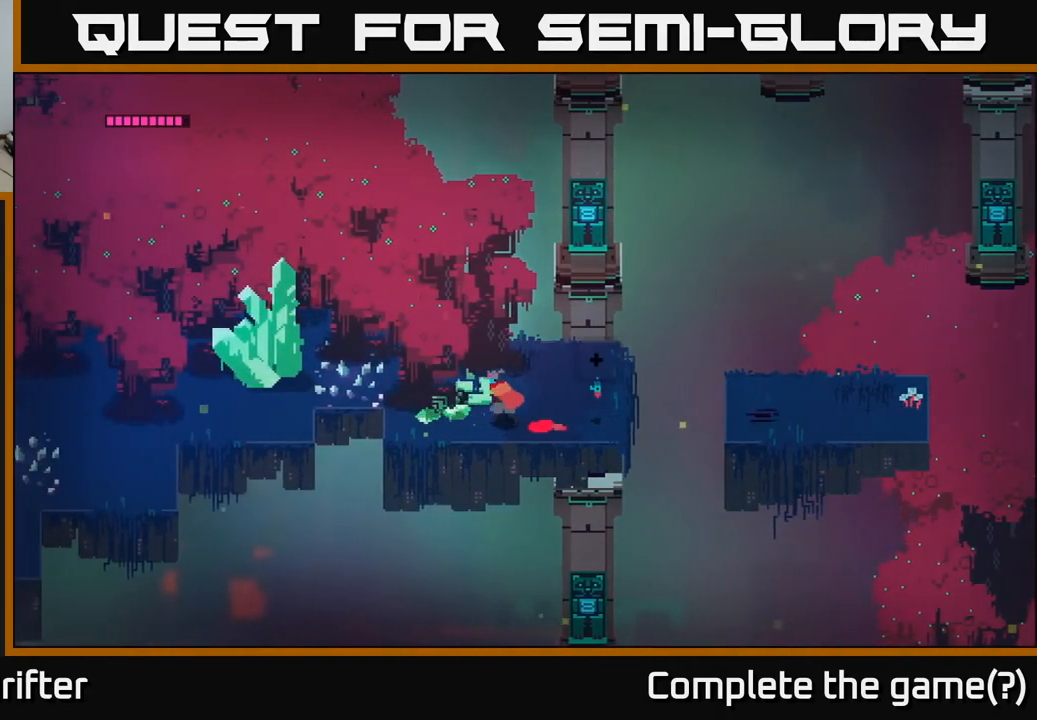
{"buttons": [], "left_stick": "left", "right_stick": "center", "events": []}
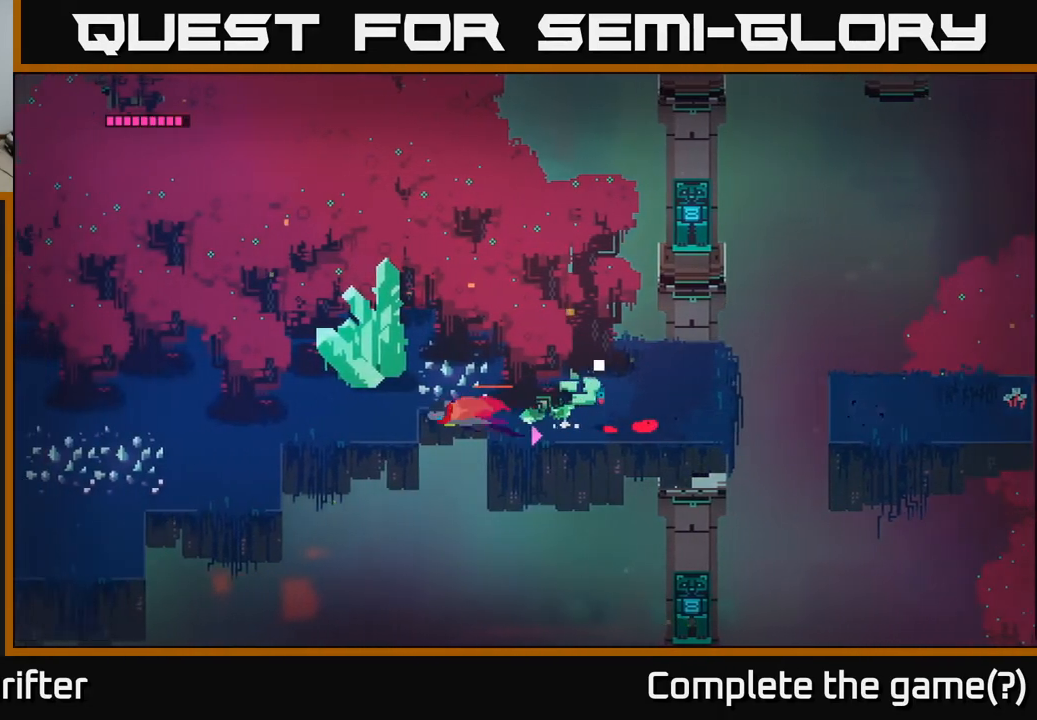
{"buttons": ["X"], "left_stick": "up", "right_stick": "center", "events": [[17, "A", "down"], [183, "A", "up"], [333, "left_stick", "center"], [433, "left_stick", "up"], [483, "X", "down"]]}
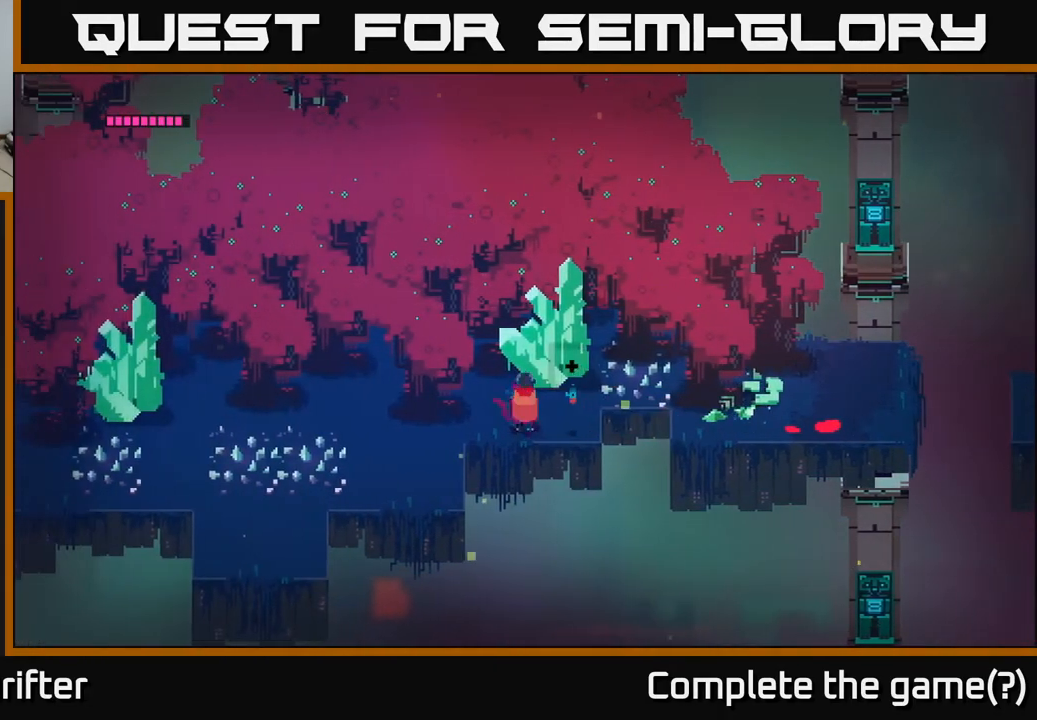
{"buttons": ["X"], "left_stick": "center", "right_stick": "center", "events": [[100, "left_stick", "center"], [150, "X", "up"], [350, "X", "down"]]}
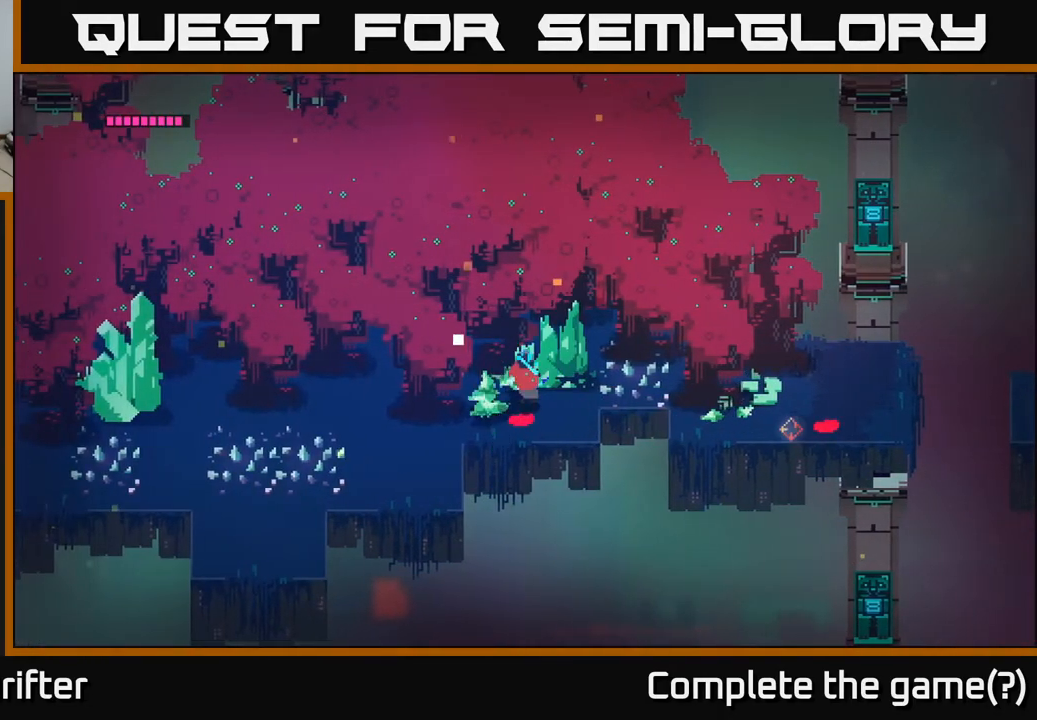
{"buttons": ["X"], "left_stick": "center", "right_stick": "center", "events": [[33, "X", "up"], [217, "X", "down"], [367, "X", "up"], [500, "X", "down"]]}
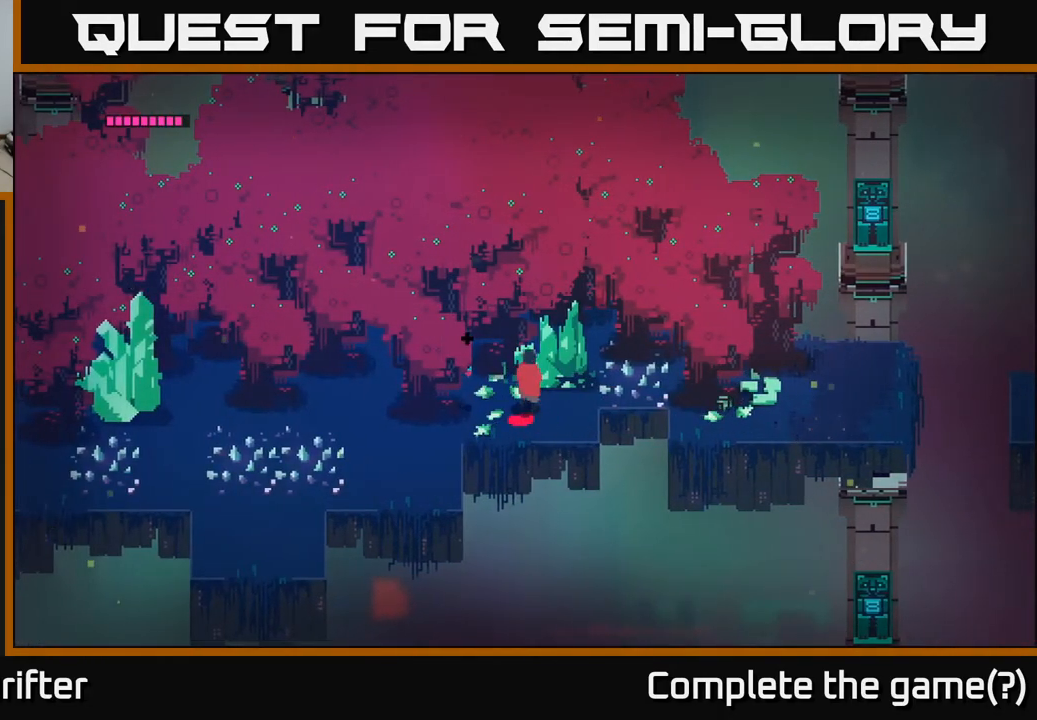
{"buttons": [], "left_stick": "center", "right_stick": "center", "events": [[167, "X", "up"], [283, "X", "down"], [433, "X", "up"]]}
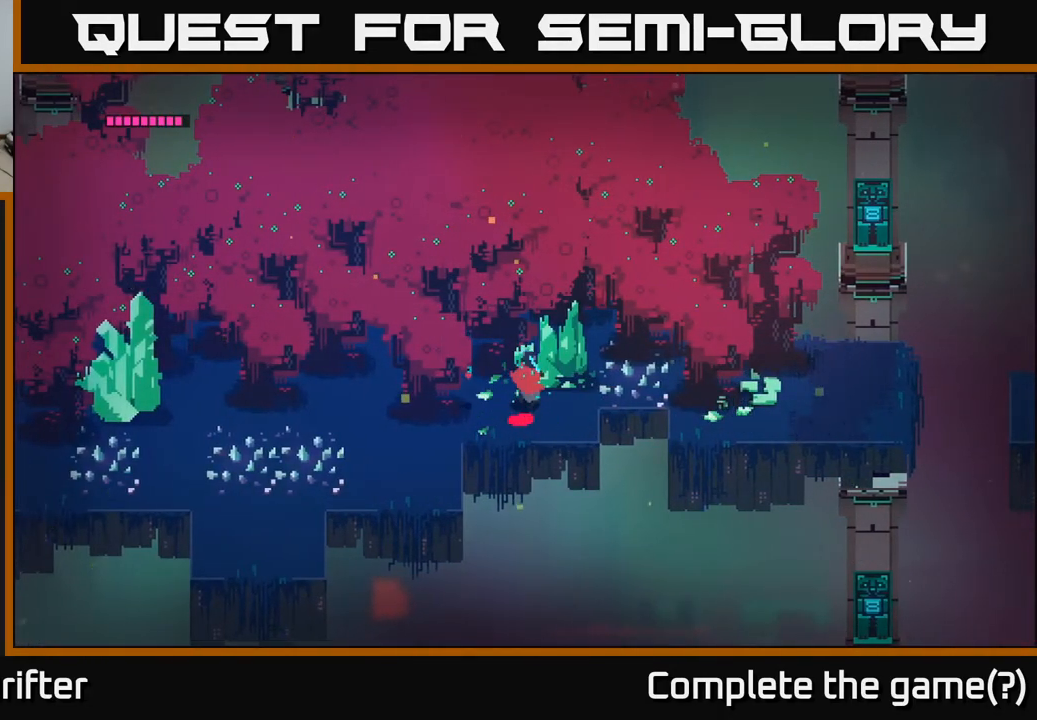
{"buttons": ["L1"], "left_stick": "center", "right_stick": "center", "events": [[300, "L1", "down"]]}
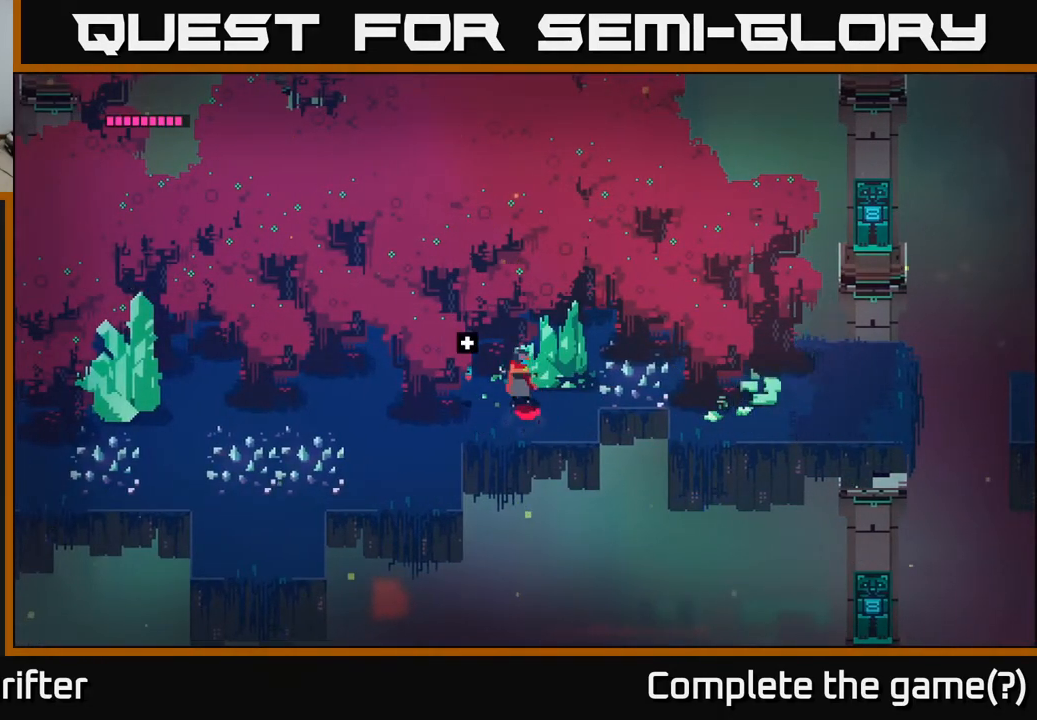
{"buttons": [], "left_stick": "right", "right_stick": "center", "events": [[167, "L1", "up"], [467, "left_stick", "right"]]}
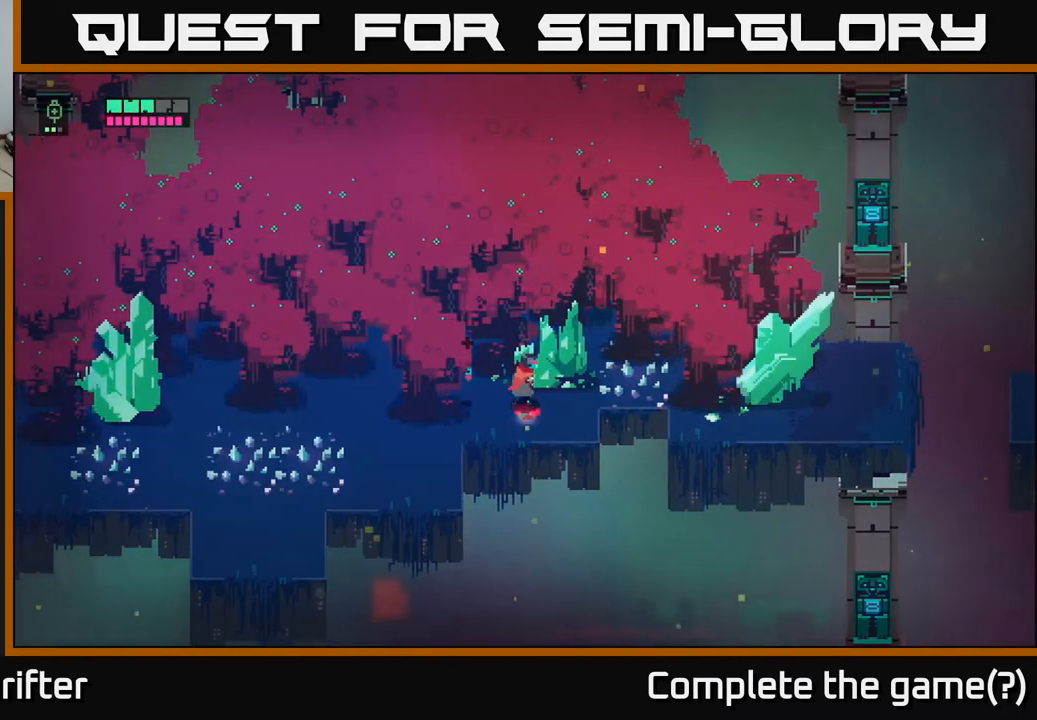
{"buttons": ["X"], "left_stick": "up-right", "right_stick": "center", "events": [[17, "X", "down"], [133, "X", "up"], [133, "left_stick", "center"], [367, "left_stick", "up-right"], [450, "X", "down"]]}
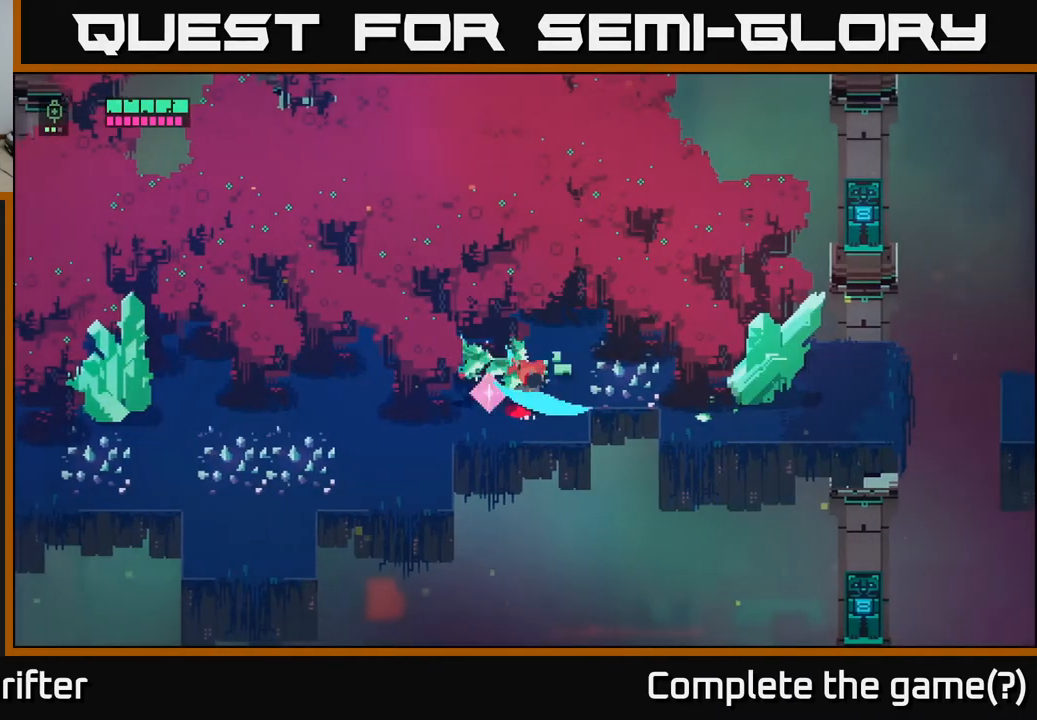
{"buttons": [], "left_stick": "down-left", "right_stick": "center", "events": [[67, "X", "up"], [83, "left_stick", "center"], [367, "left_stick", "down-left"]]}
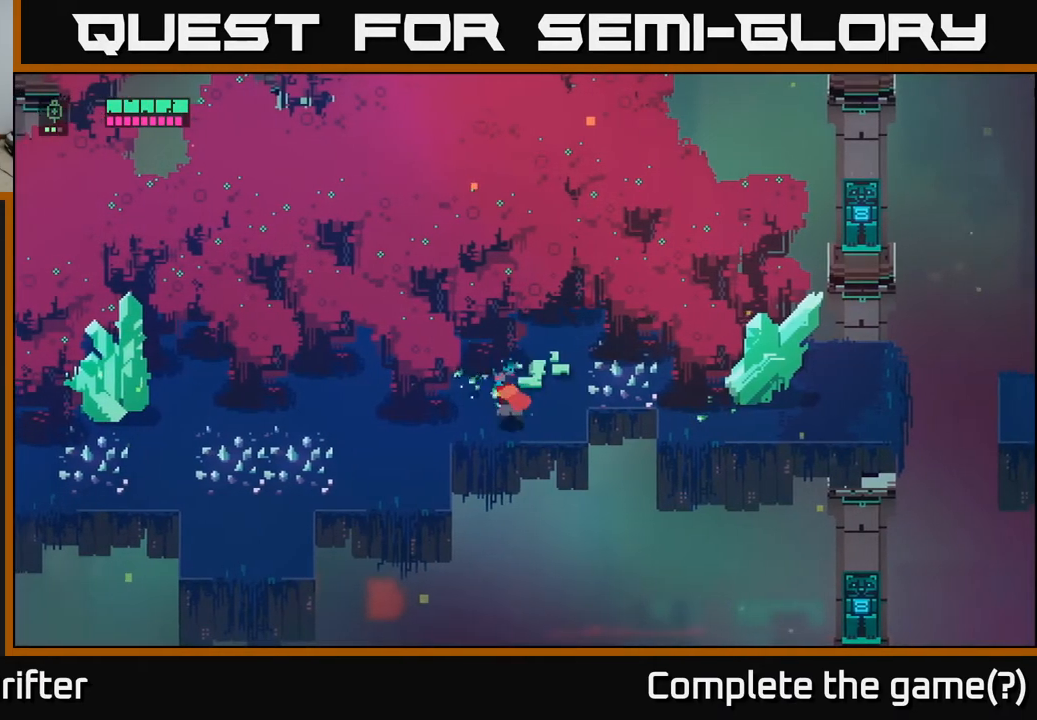
{"buttons": [], "left_stick": "left", "right_stick": "center", "events": [[400, "left_stick", "left"]]}
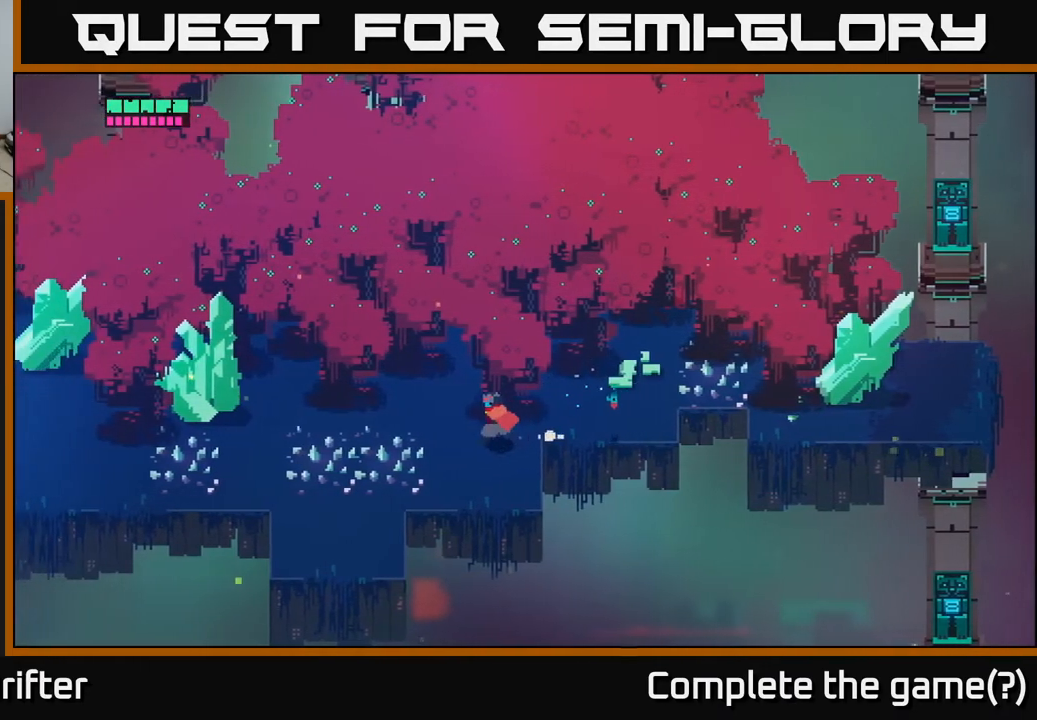
{"buttons": ["A"], "left_stick": "left", "right_stick": "center", "events": [[417, "A", "down"]]}
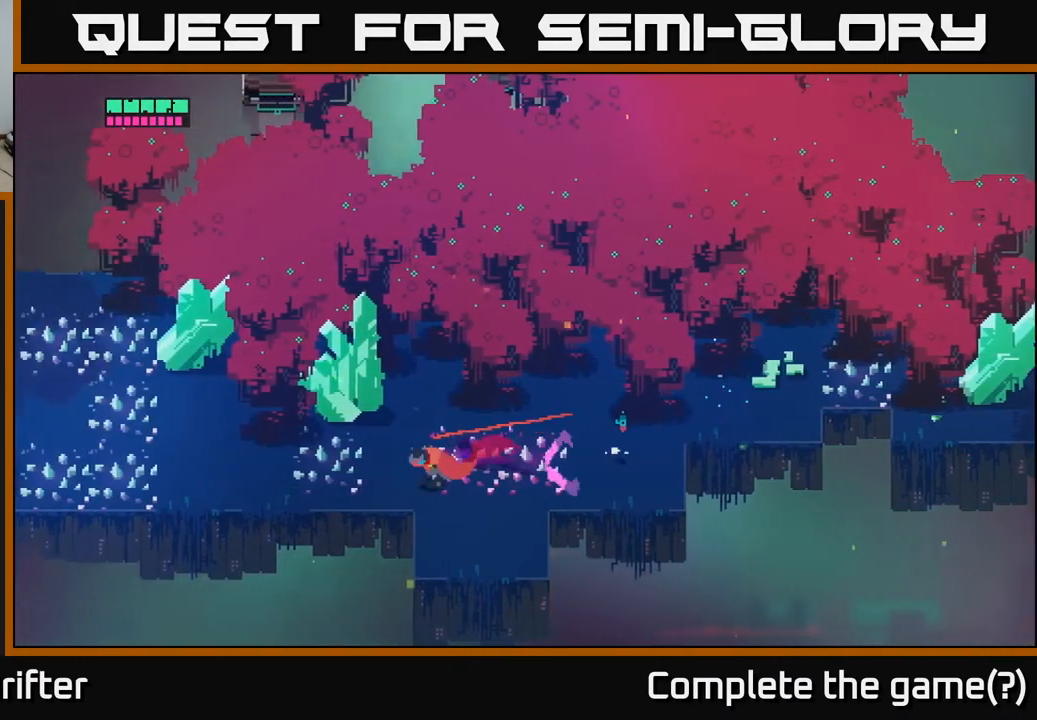
{"buttons": [], "left_stick": "center", "right_stick": "center", "events": [[83, "A", "up"], [117, "left_stick", "center"]]}
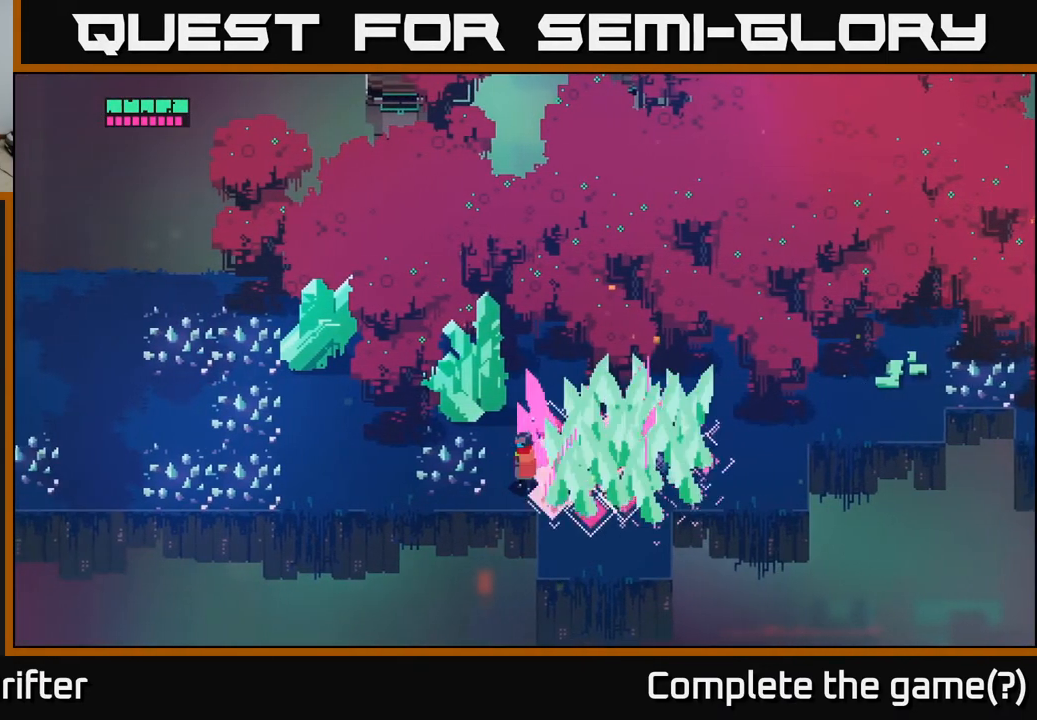
{"buttons": ["X"], "left_stick": "up", "right_stick": "center", "events": [[283, "left_stick", "up"], [450, "X", "down"]]}
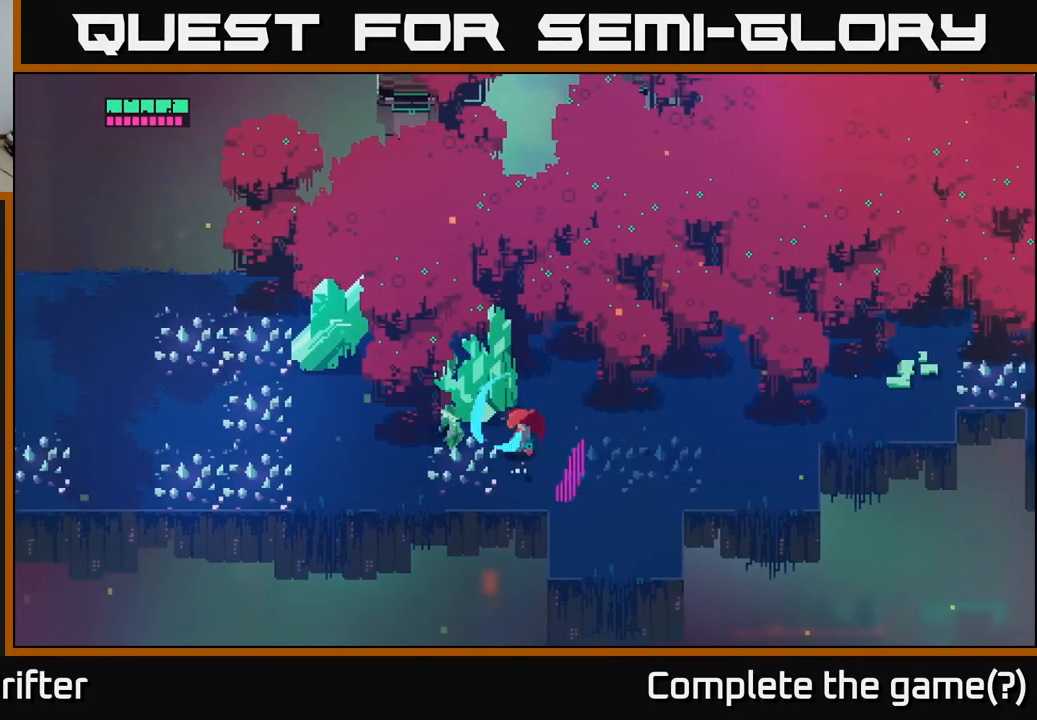
{"buttons": [], "left_stick": "center", "right_stick": "center", "events": [[67, "left_stick", "center"], [117, "X", "up"], [317, "X", "down"], [483, "X", "up"]]}
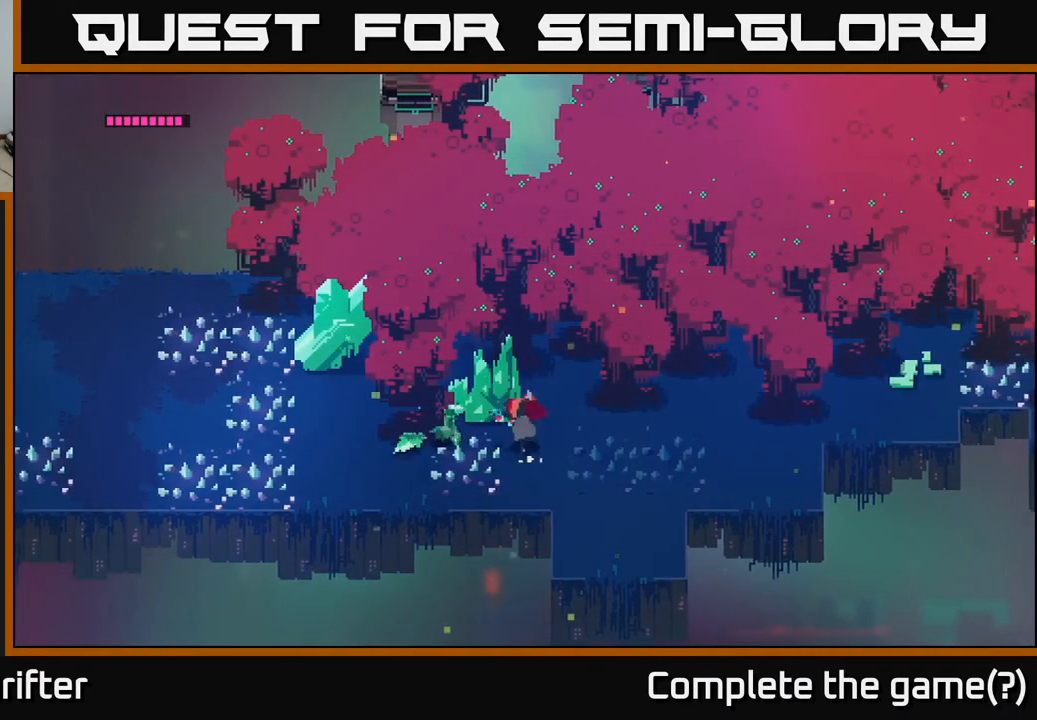
{"buttons": [], "left_stick": "center", "right_stick": "center", "events": [[233, "X", "down"], [367, "X", "up"]]}
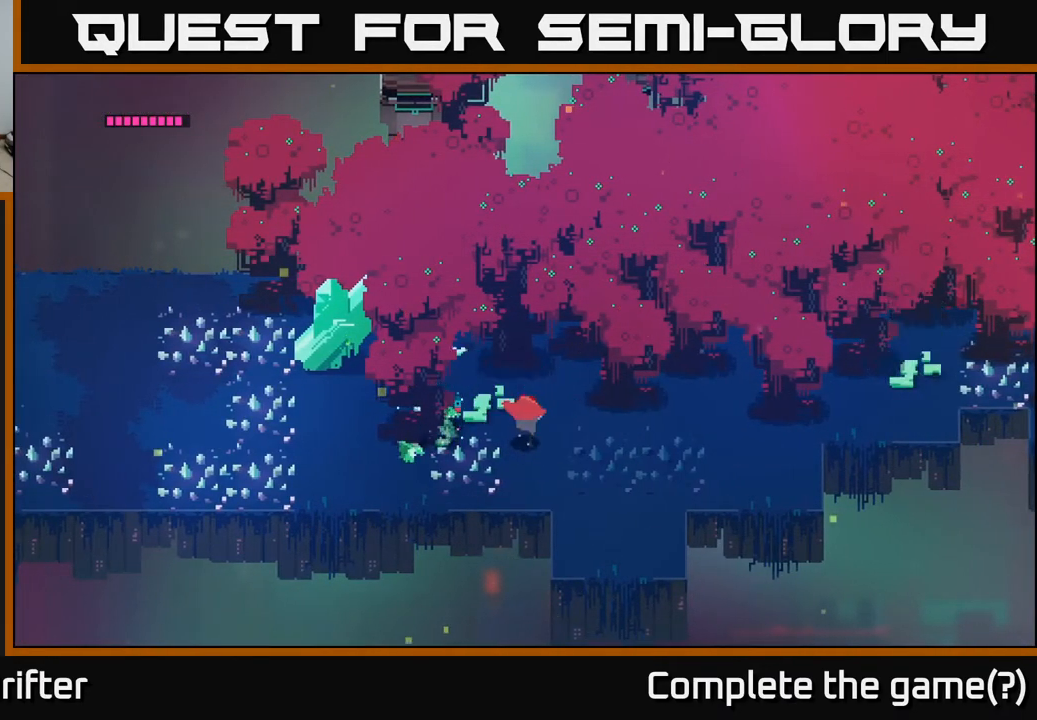
{"buttons": ["A"], "left_stick": "left", "right_stick": "center", "events": [[183, "left_stick", "down"], [367, "left_stick", "left"], [433, "A", "down"]]}
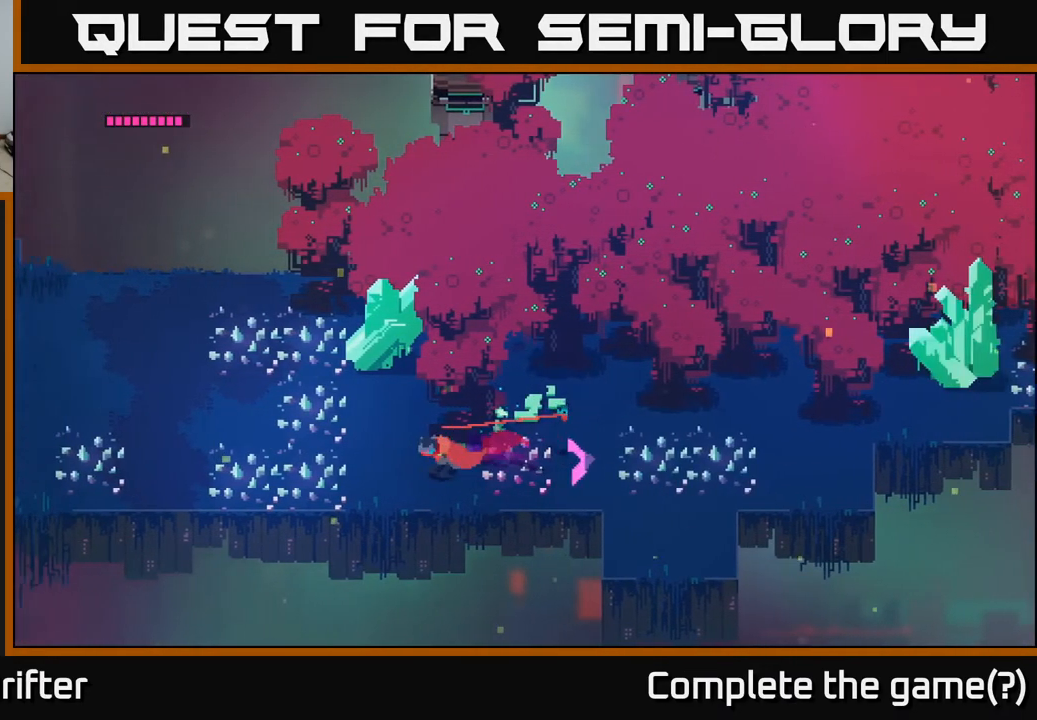
{"buttons": [], "left_stick": "up", "right_stick": "center", "events": [[50, "A", "up"], [167, "left_stick", "center"], [267, "left_stick", "up"]]}